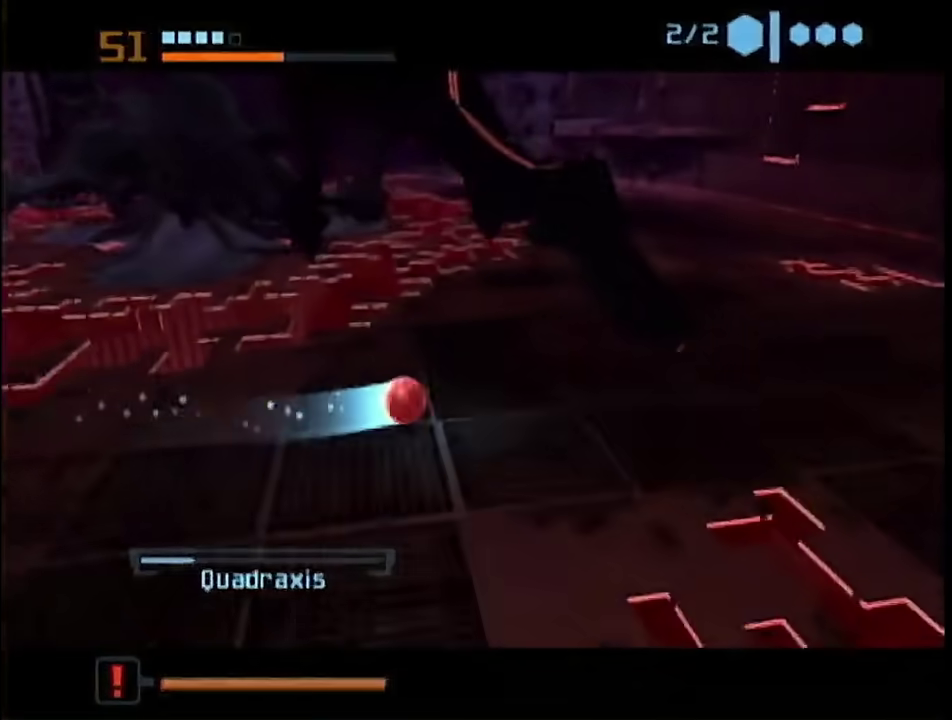
Gameplay with a controller (Nintendo layout); each line is a JSON object with the inputs held at the frame after it. "events" lists button and stick changes between this image and that frame as [ms after this image, input, new state], when the widget could be followed in between. This overlay highlights the sticks when they move; stick clicks (L3 R3) are not distinguishable. Not read: L2 L3 R3 Y other_buttons.
{"buttons": [], "left_stick": "up-left", "right_stick": "center", "events": [[100, "left_stick", "right"], [217, "left_stick", "up-right"], [500, "left_stick", "up-left"]]}
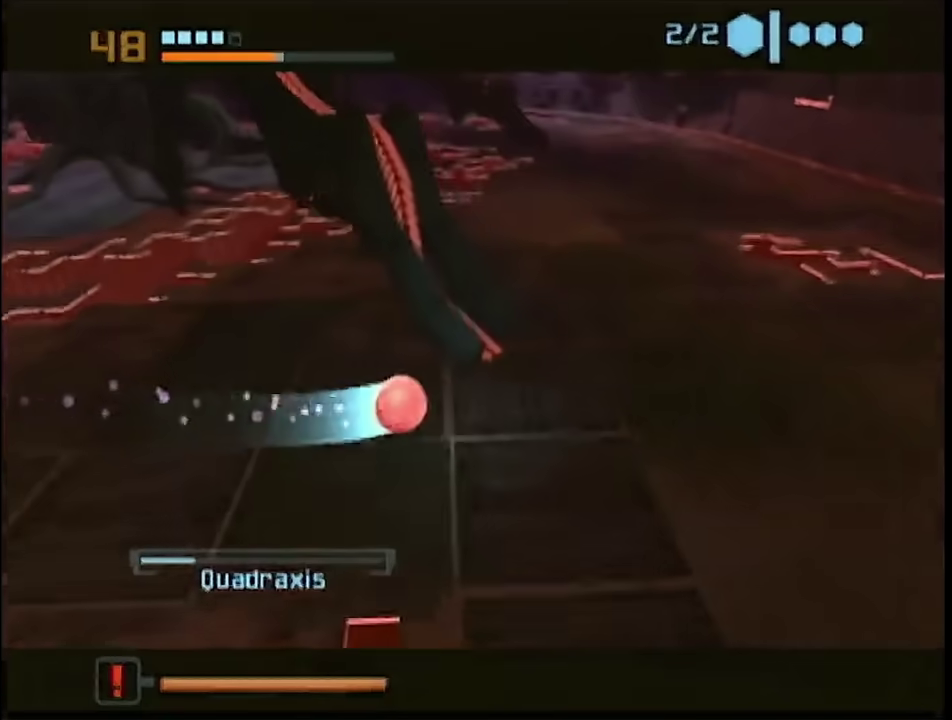
{"buttons": ["R1"], "left_stick": "up-left", "right_stick": "center", "events": [[117, "left_stick", "left"], [150, "R1", "down"], [350, "left_stick", "up-left"]]}
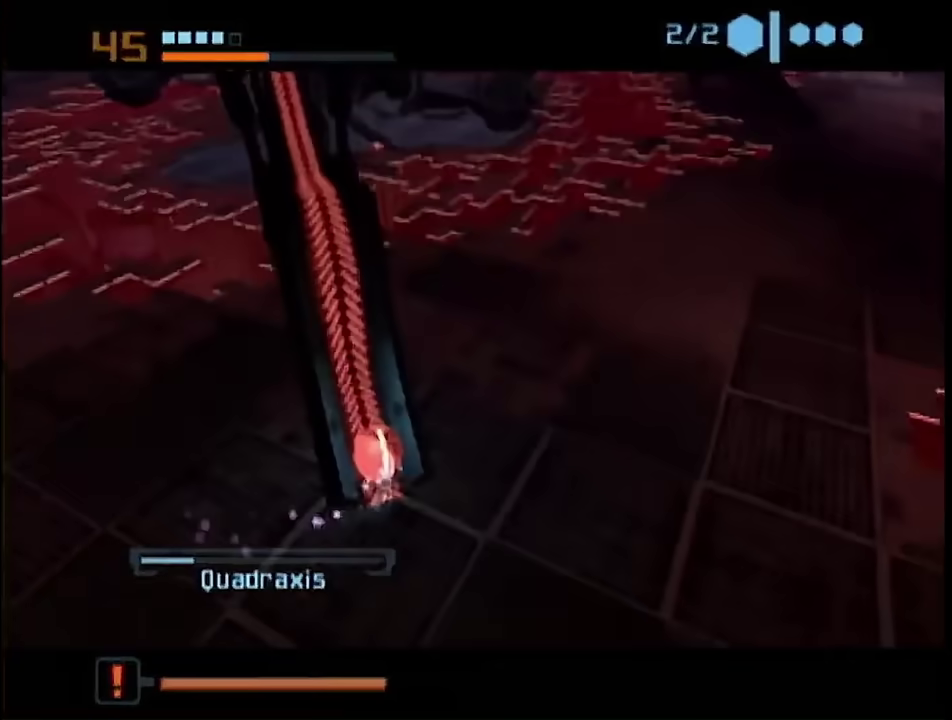
{"buttons": ["R1"], "left_stick": "up-right", "right_stick": "center", "events": [[83, "left_stick", "up"], [467, "left_stick", "up-right"]]}
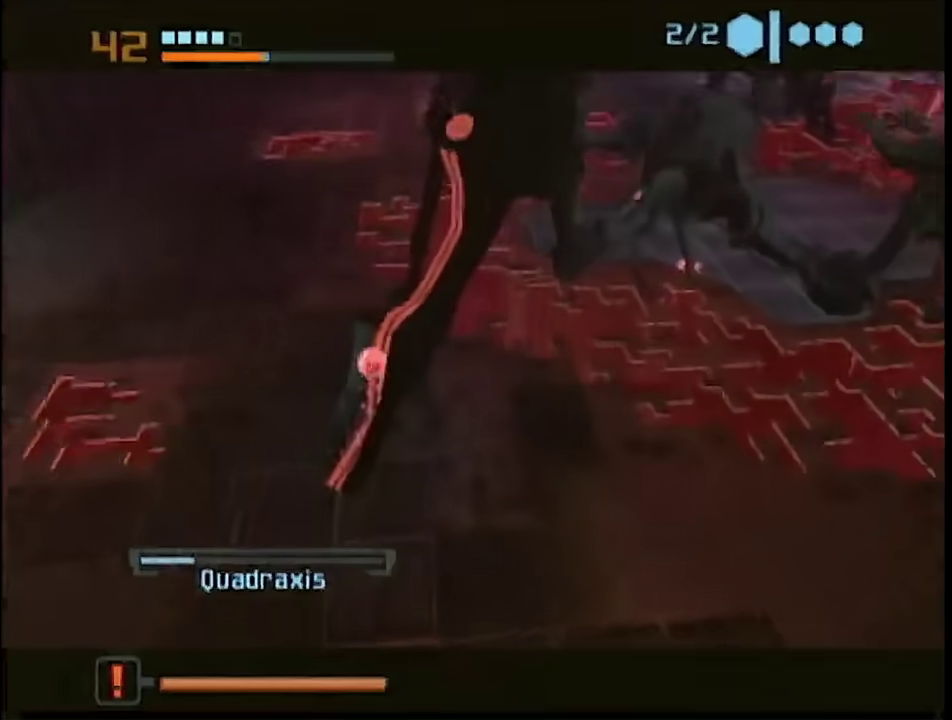
{"buttons": ["R1"], "left_stick": "up-right", "right_stick": "center", "events": []}
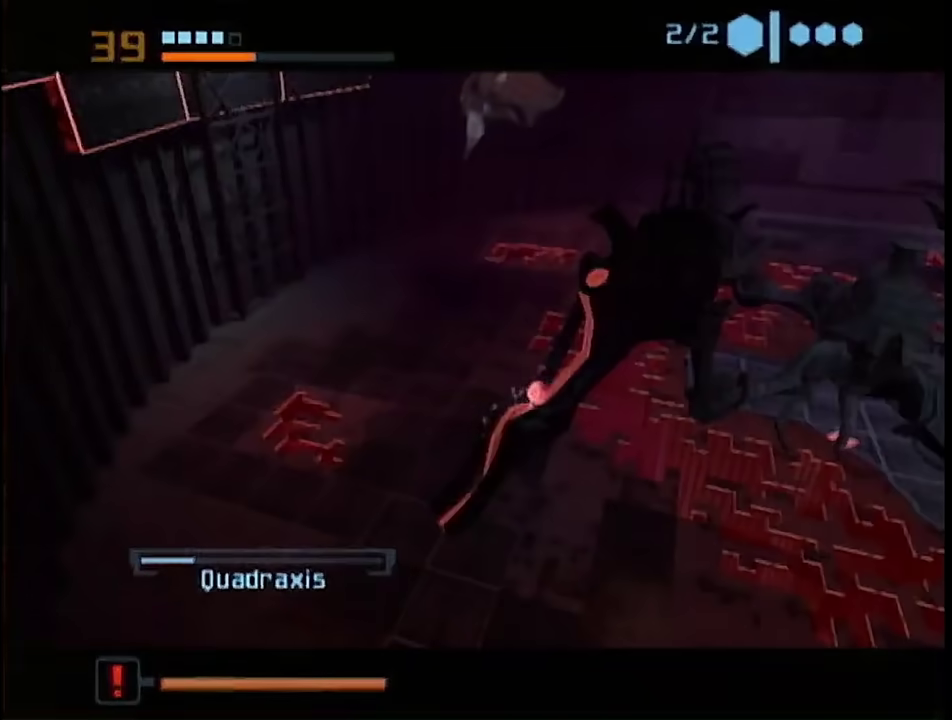
{"buttons": ["R1"], "left_stick": "up-right", "right_stick": "center", "events": []}
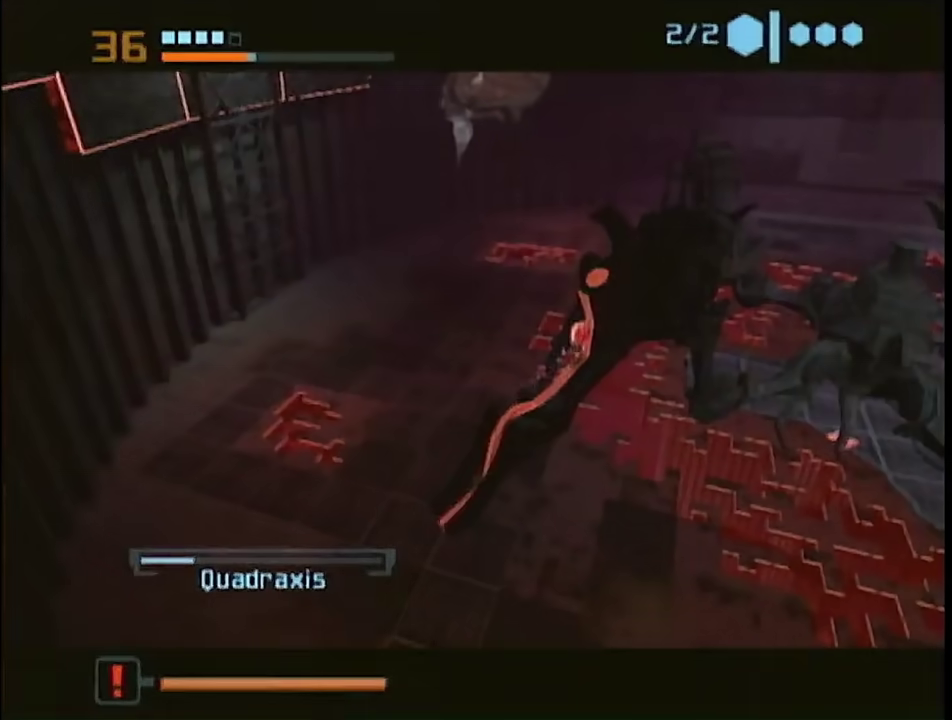
{"buttons": ["R1"], "left_stick": "center", "right_stick": "center", "events": [[500, "left_stick", "center"]]}
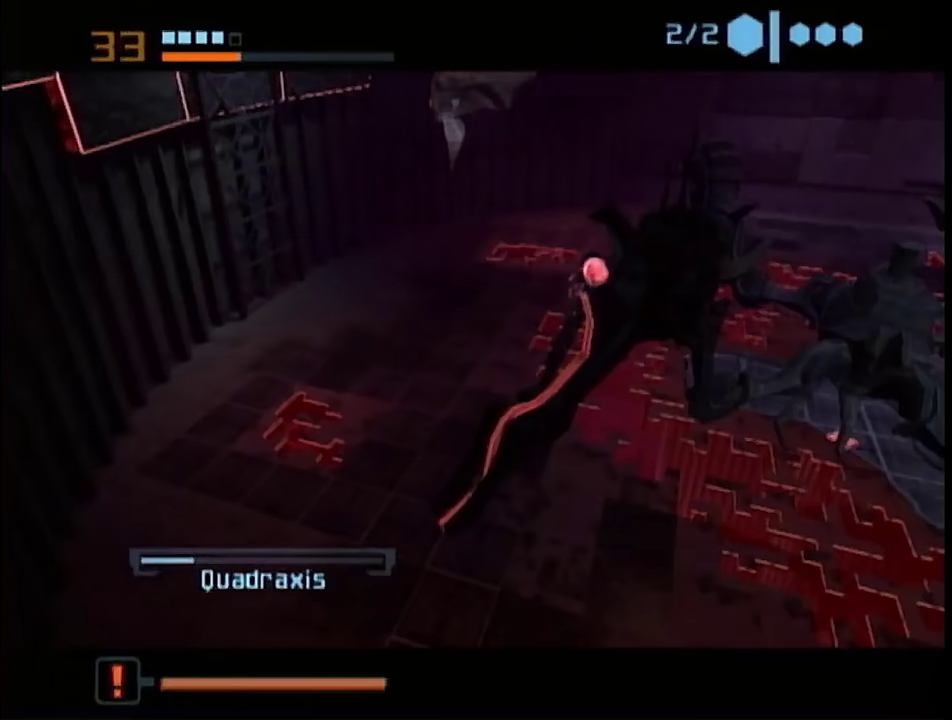
{"buttons": ["R1"], "left_stick": "up-right", "right_stick": "center", "events": [[250, "left_stick", "up-right"]]}
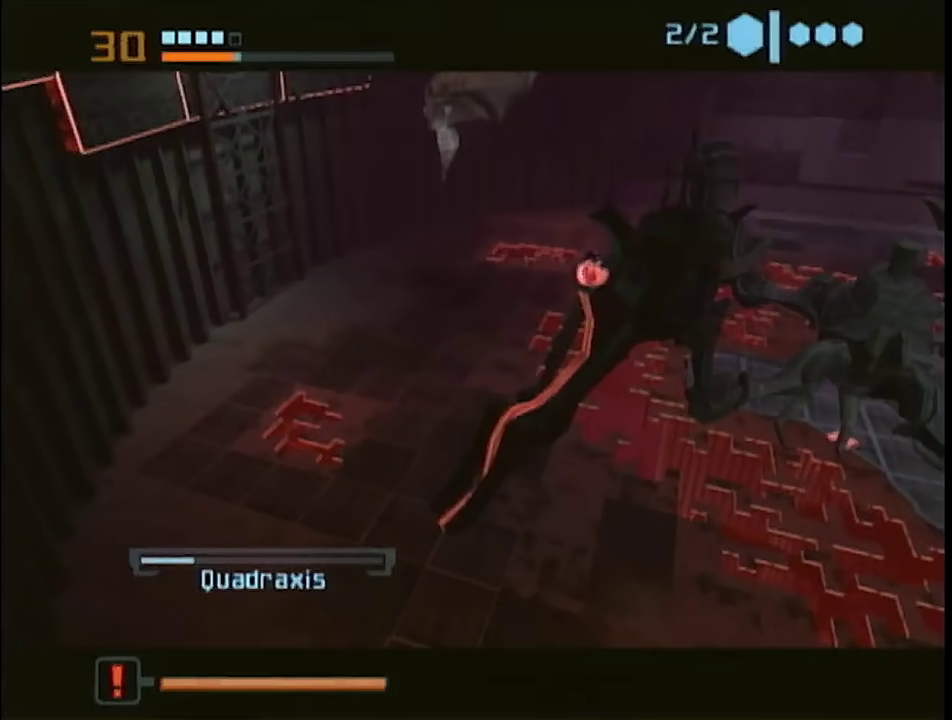
{"buttons": ["R1"], "left_stick": "center", "right_stick": "center", "events": [[150, "left_stick", "center"]]}
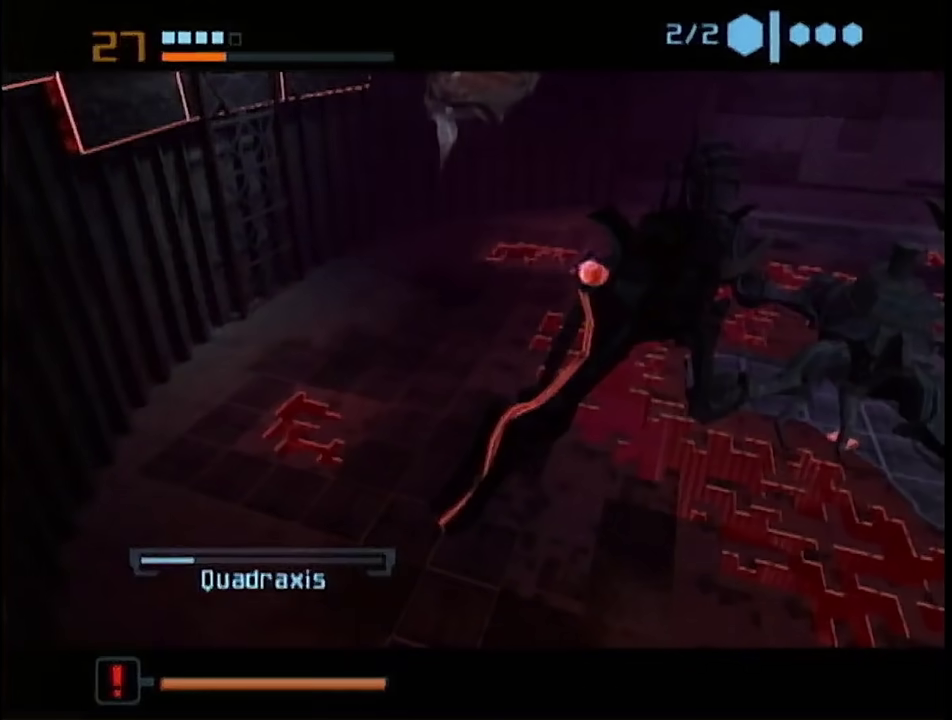
{"buttons": ["R1"], "left_stick": "center", "right_stick": "center", "events": []}
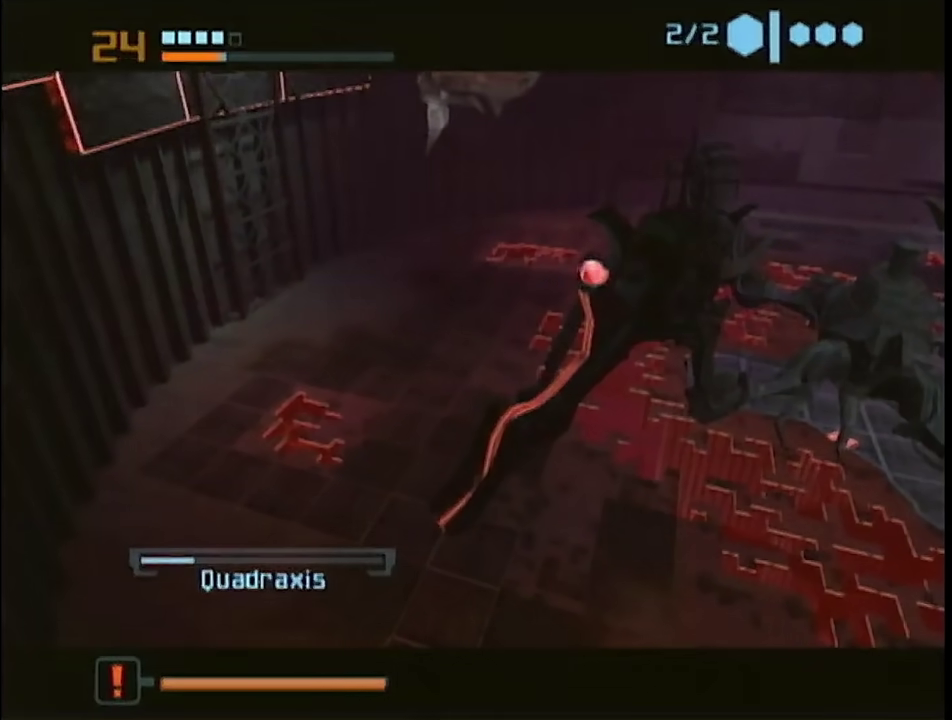
{"buttons": ["R1"], "left_stick": "center", "right_stick": "center", "events": []}
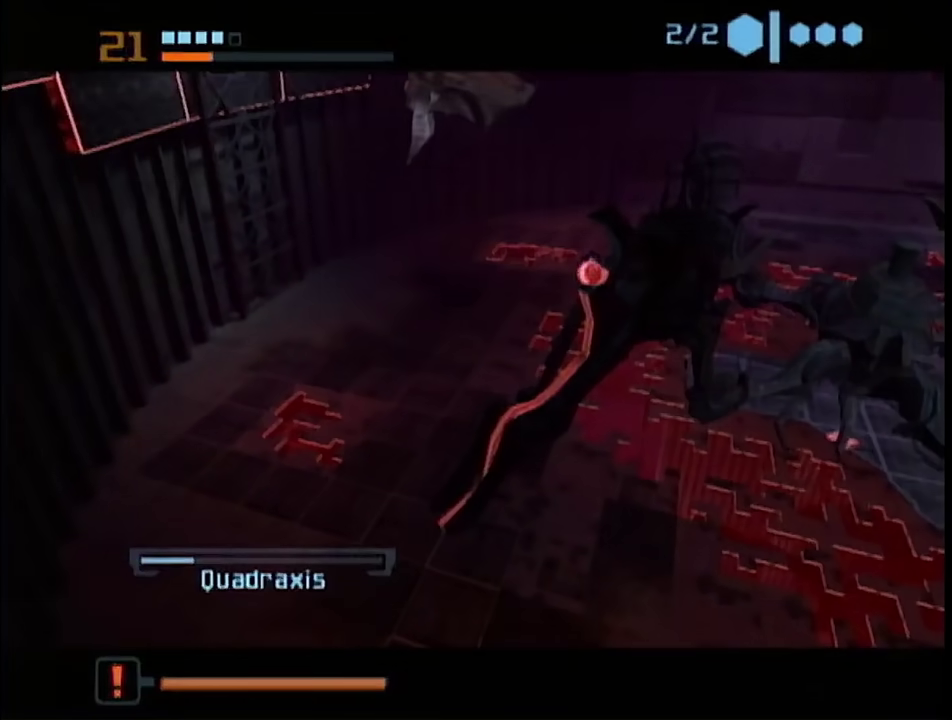
{"buttons": ["R1"], "left_stick": "center", "right_stick": "center", "events": []}
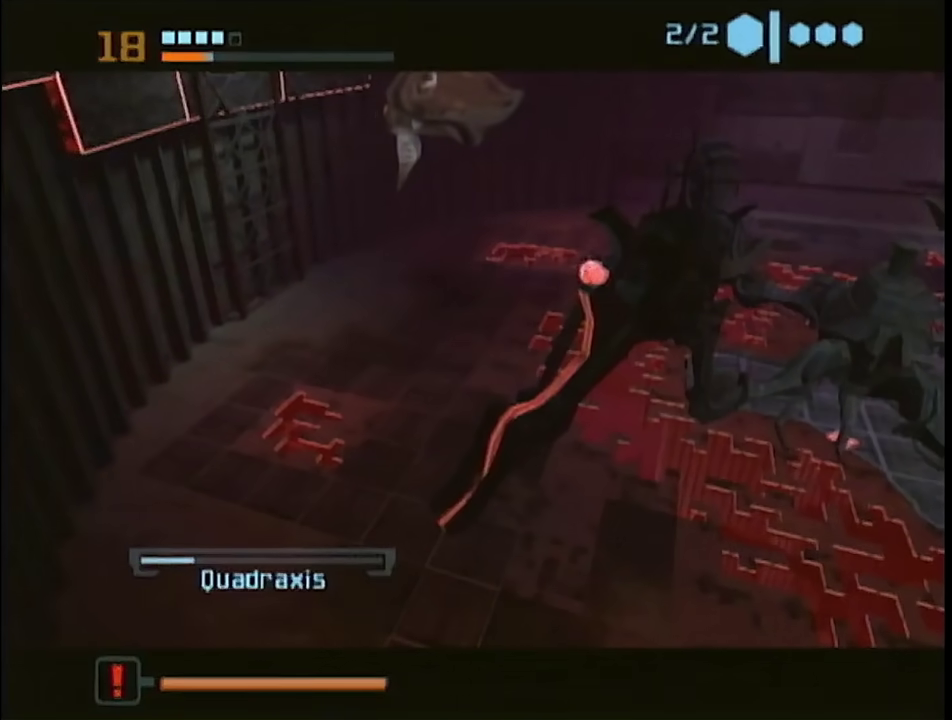
{"buttons": ["R1"], "left_stick": "center", "right_stick": "center", "events": []}
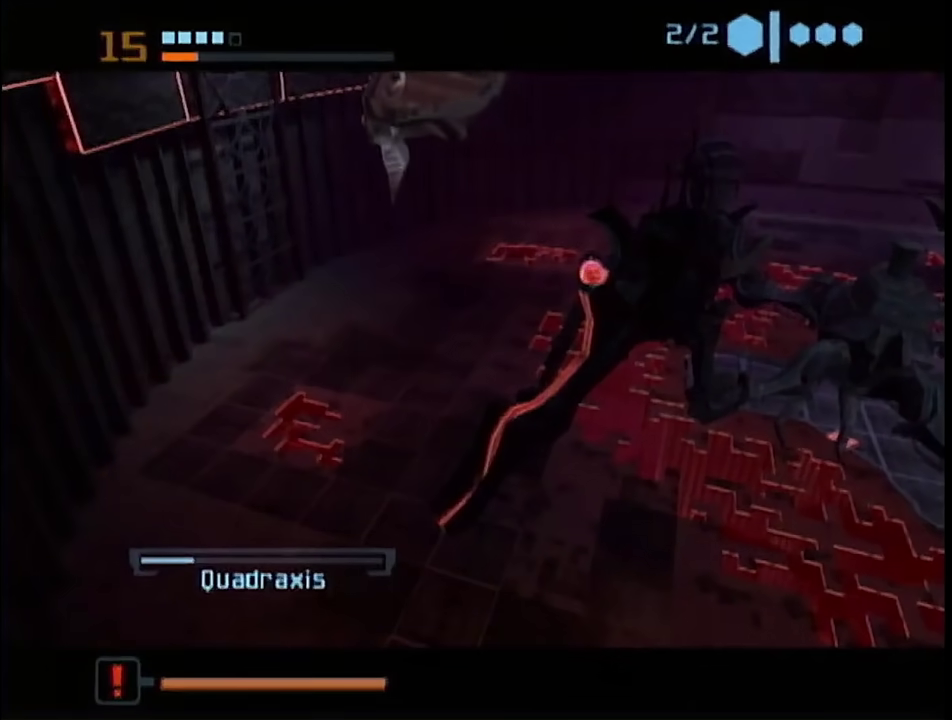
{"buttons": ["R1"], "left_stick": "center", "right_stick": "center", "events": []}
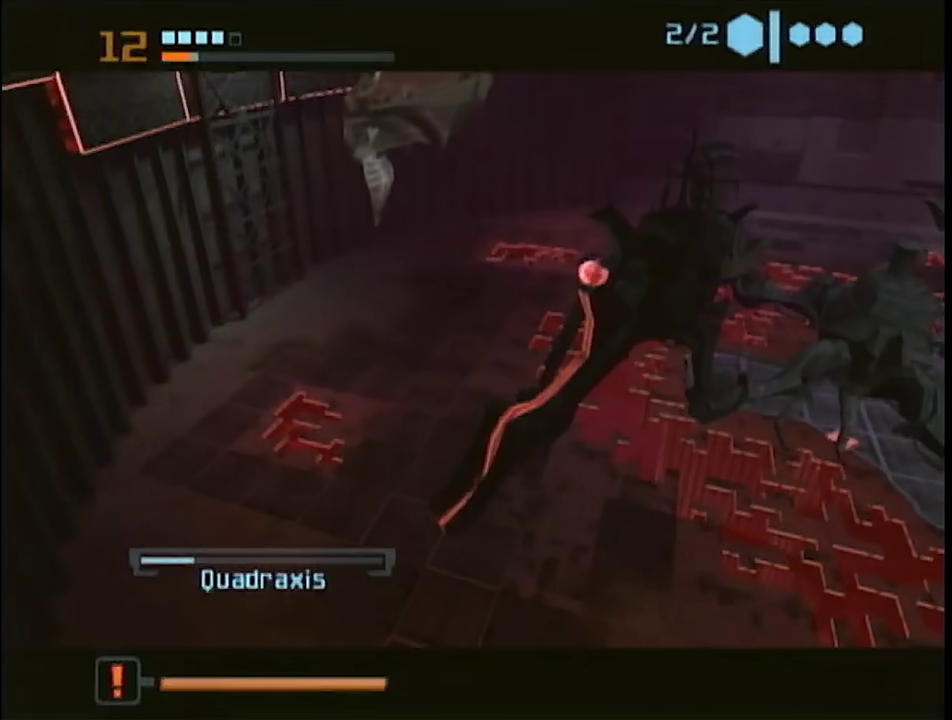
{"buttons": ["R1"], "left_stick": "center", "right_stick": "center", "events": []}
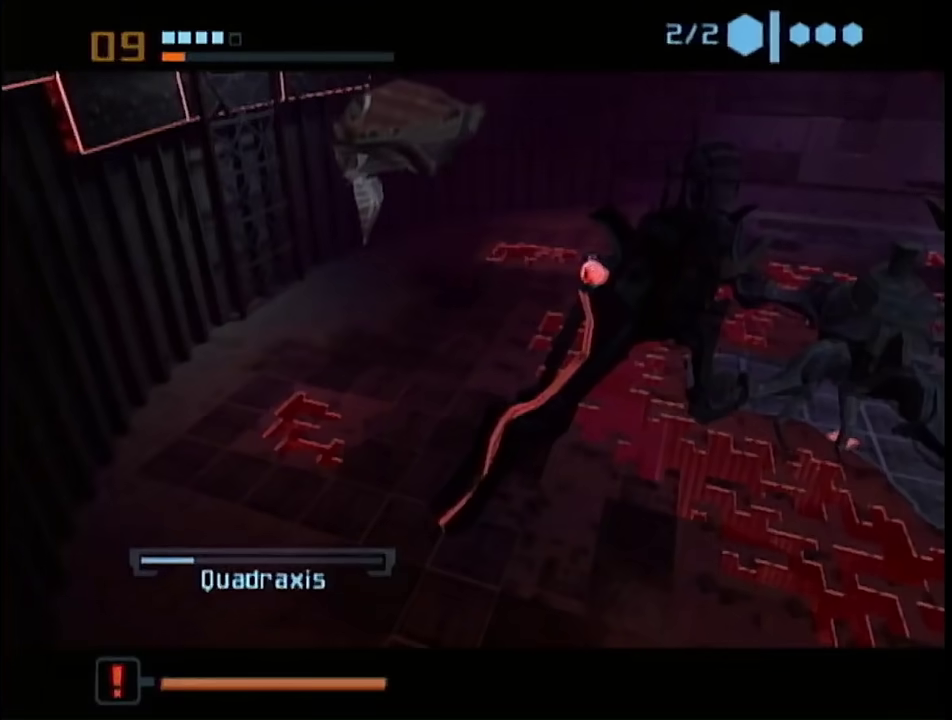
{"buttons": ["R1"], "left_stick": "center", "right_stick": "center", "events": [[367, "left_stick", "up-right"], [433, "left_stick", "center"]]}
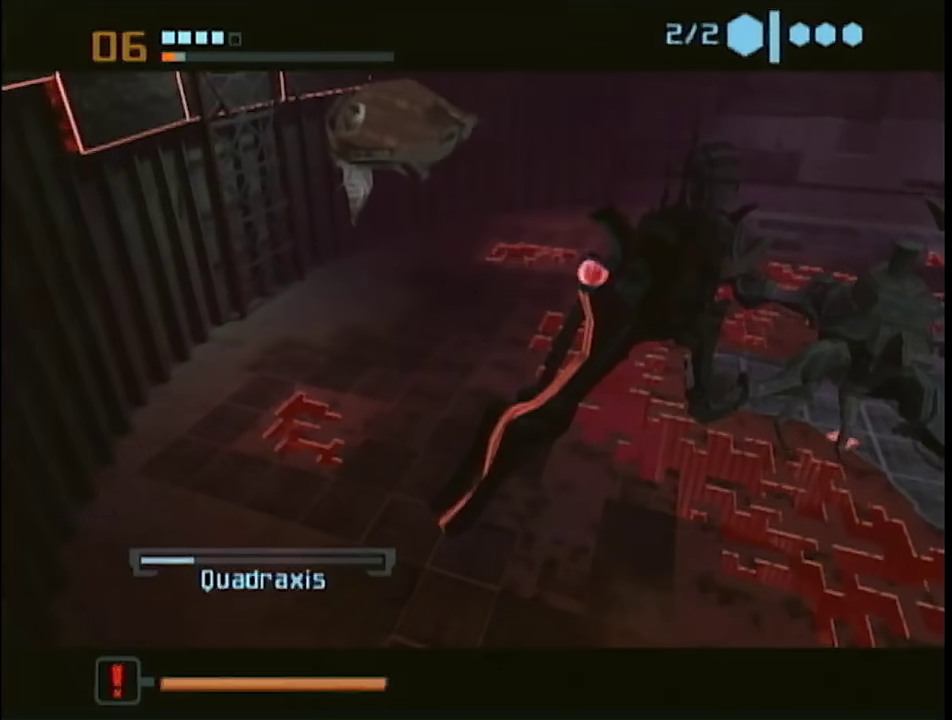
{"buttons": ["R1"], "left_stick": "center", "right_stick": "center", "events": []}
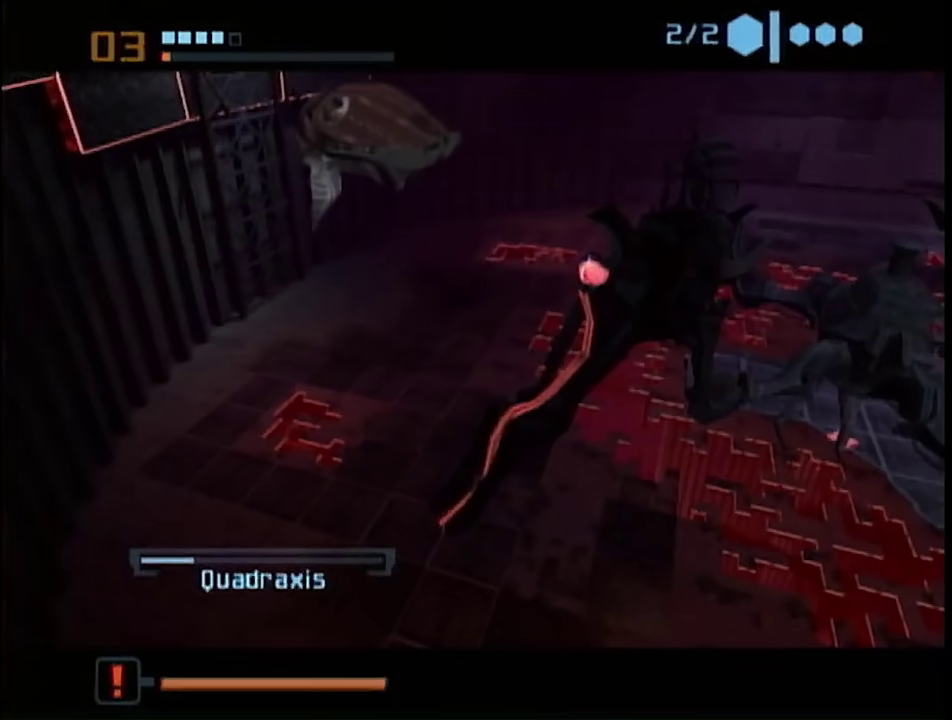
{"buttons": ["R1"], "left_stick": "center", "right_stick": "center", "events": [[383, "left_stick", "up-right"], [483, "left_stick", "center"]]}
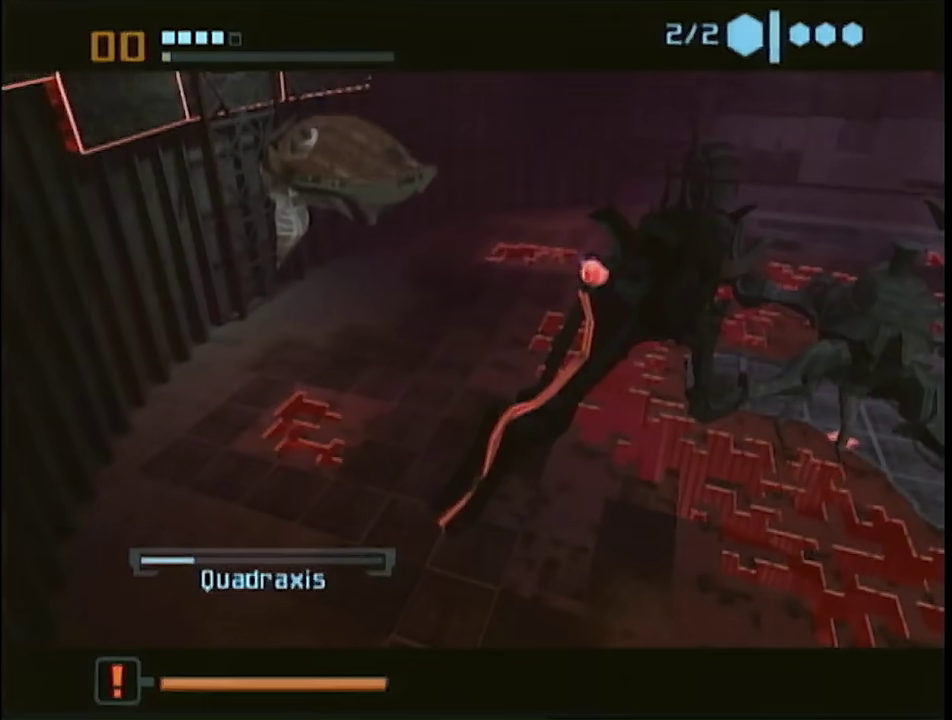
{"buttons": ["R1"], "left_stick": "up-right", "right_stick": "center", "events": [[383, "left_stick", "up-right"]]}
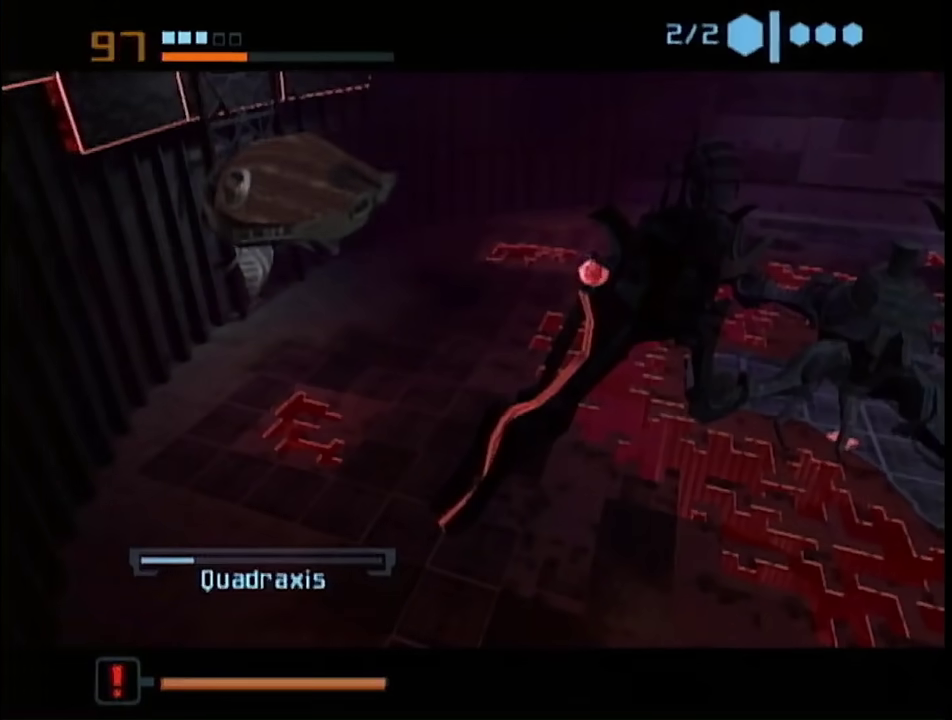
{"buttons": ["B", "R1"], "left_stick": "center", "right_stick": "center", "events": [[33, "left_stick", "center"], [200, "B", "down"]]}
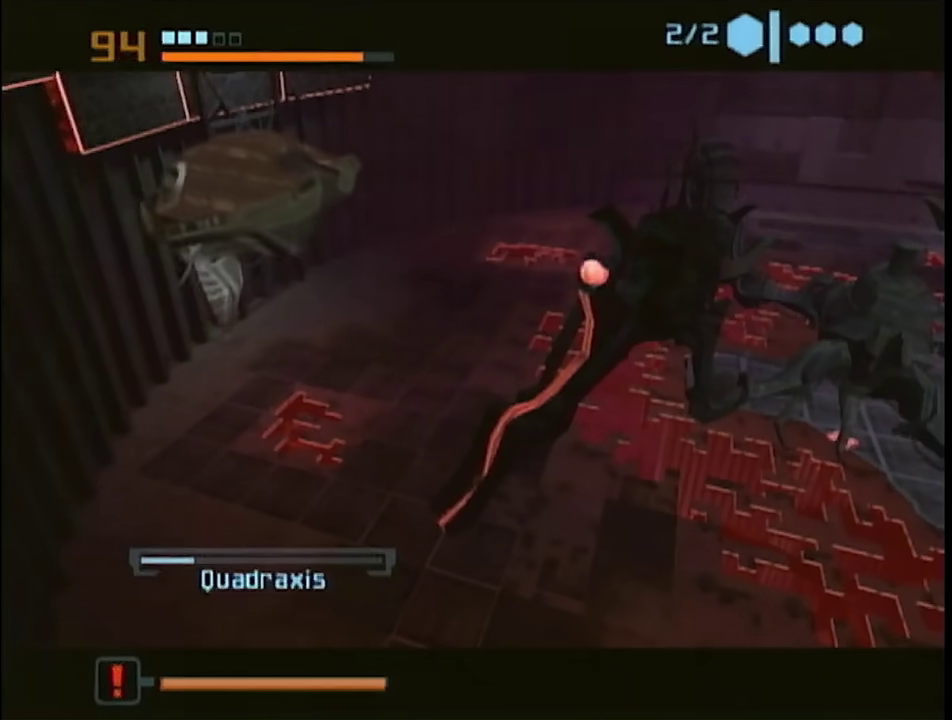
{"buttons": ["B", "R1"], "left_stick": "center", "right_stick": "center", "events": []}
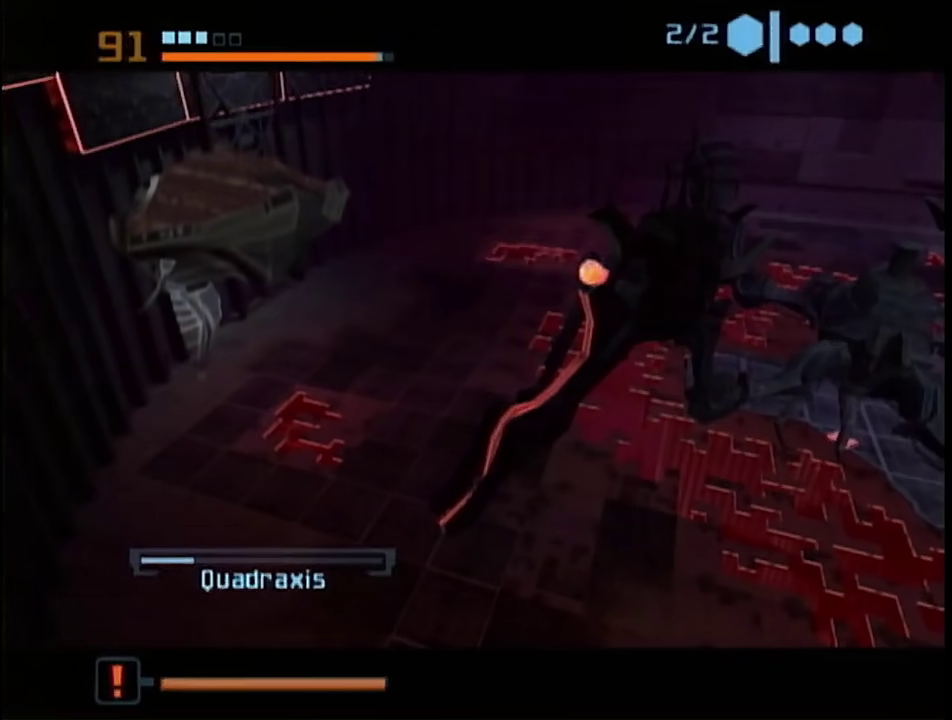
{"buttons": ["B", "R1"], "left_stick": "center", "right_stick": "center", "events": []}
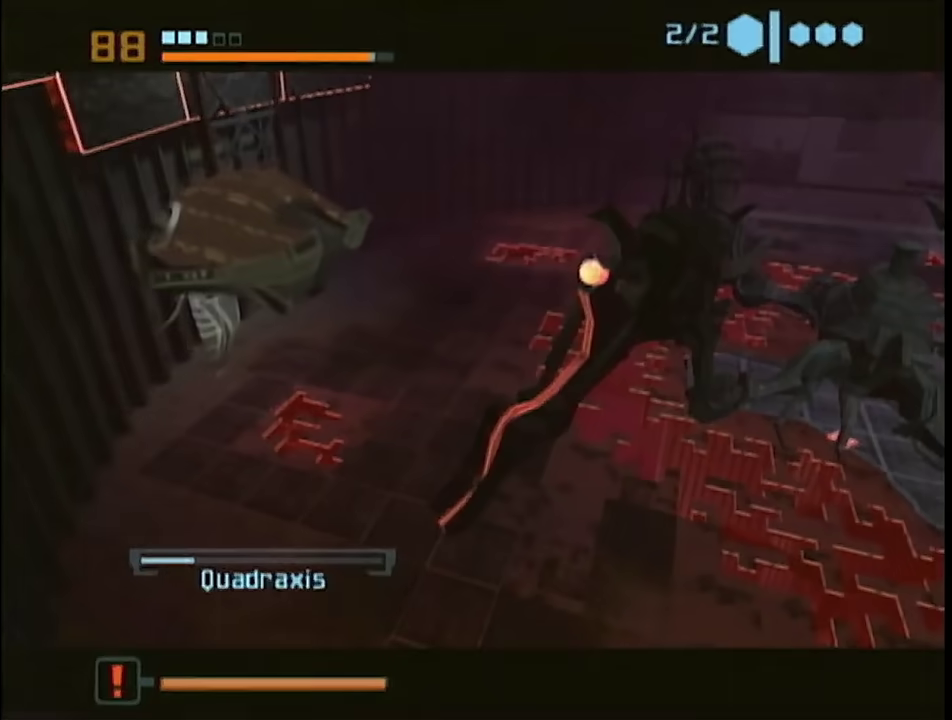
{"buttons": ["R1"], "left_stick": "down-left", "right_stick": "center", "events": [[283, "B", "up"], [383, "left_stick", "down-left"]]}
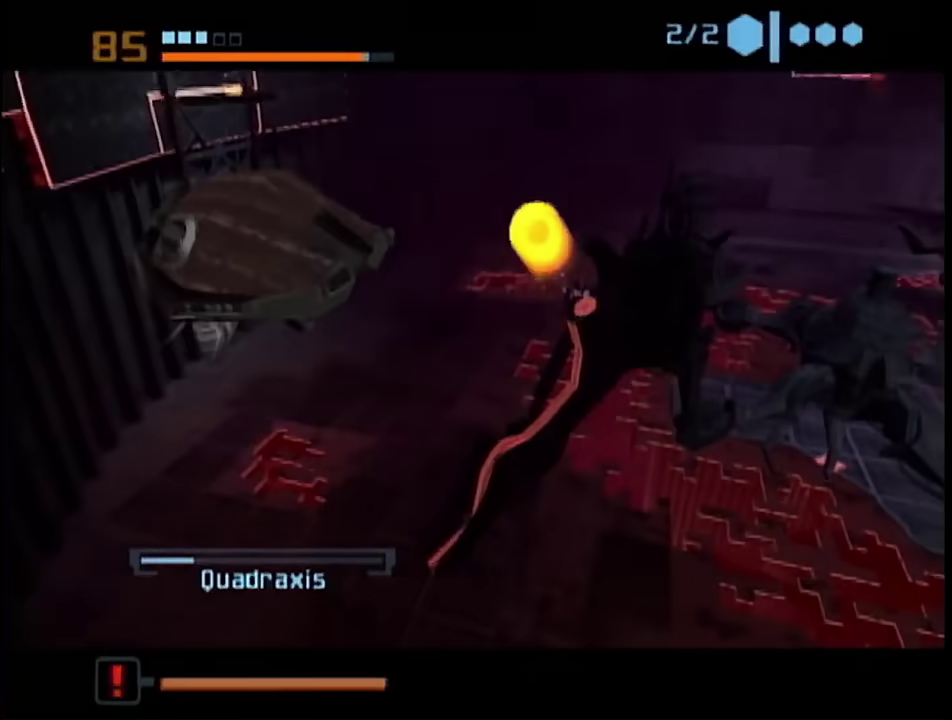
{"buttons": ["R1"], "left_stick": "down-right", "right_stick": "center", "events": [[100, "left_stick", "down"], [233, "left_stick", "down-right"]]}
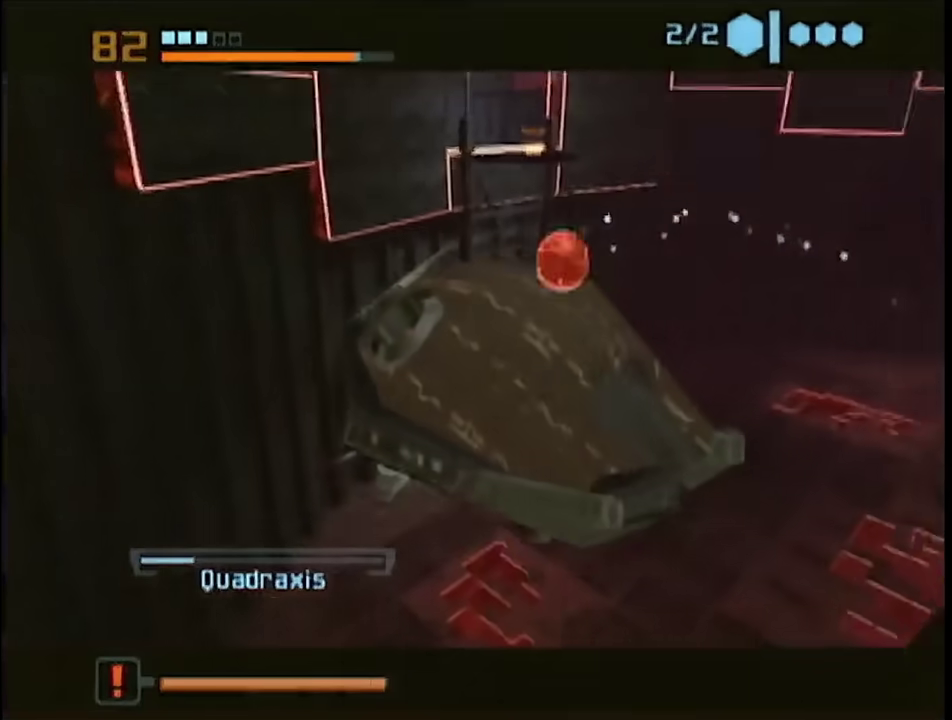
{"buttons": ["R1"], "left_stick": "down-left", "right_stick": "center", "events": [[17, "left_stick", "down"], [67, "left_stick", "down-left"], [200, "left_stick", "up-left"], [300, "left_stick", "left"], [400, "left_stick", "down-left"]]}
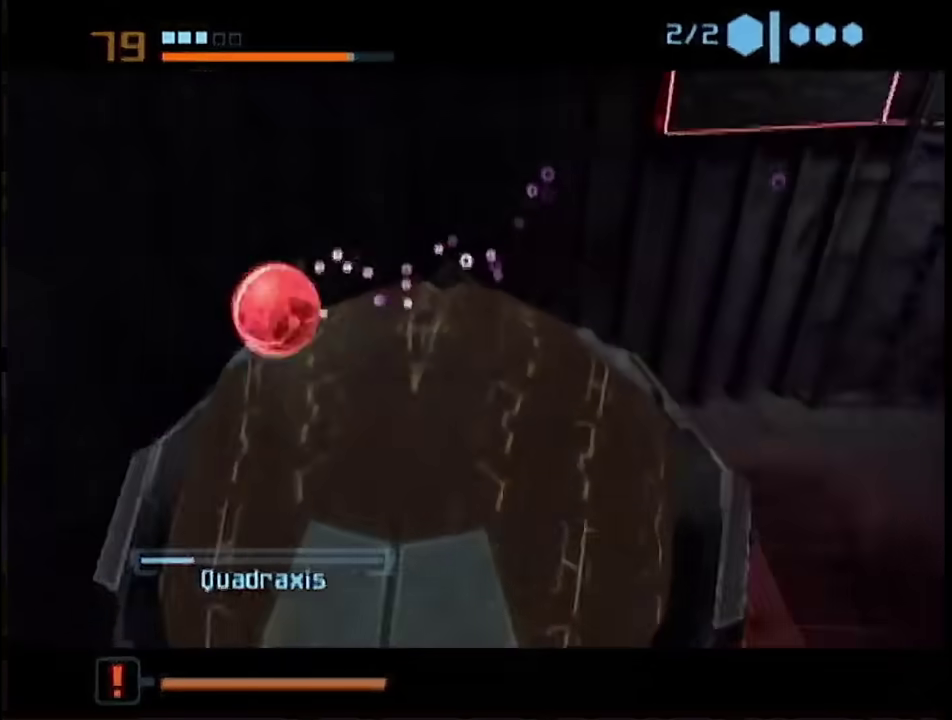
{"buttons": ["R1"], "left_stick": "left", "right_stick": "center", "events": [[33, "left_stick", "left"], [267, "A", "down"], [317, "A", "up"]]}
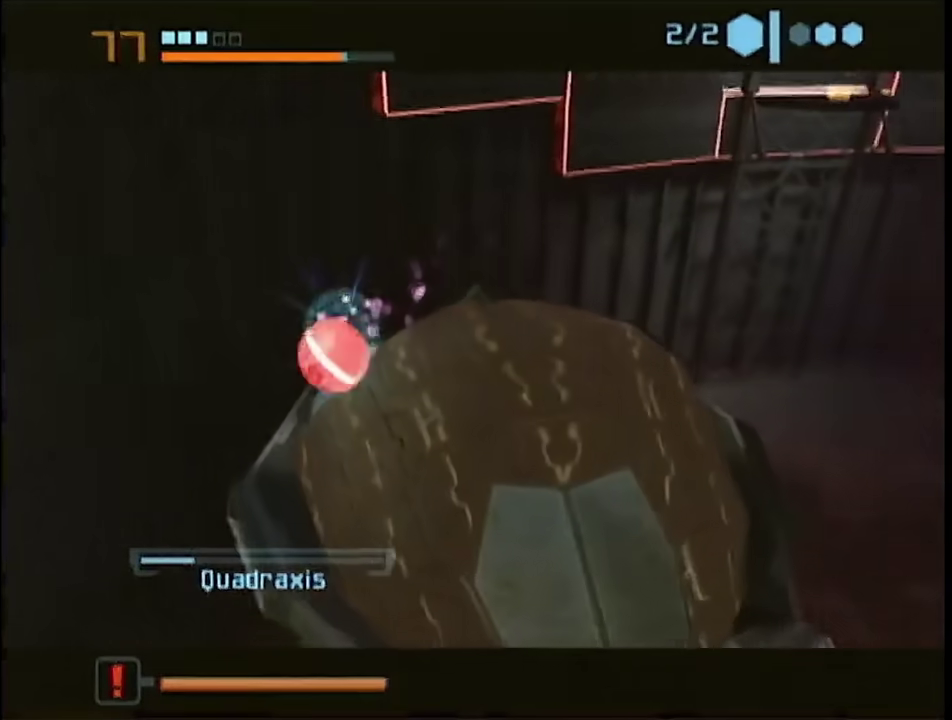
{"buttons": ["A", "R1"], "left_stick": "down-left", "right_stick": "center", "events": [[217, "A", "down"], [283, "A", "up"], [317, "left_stick", "down-left"], [367, "A", "down"], [433, "A", "up"], [500, "A", "down"]]}
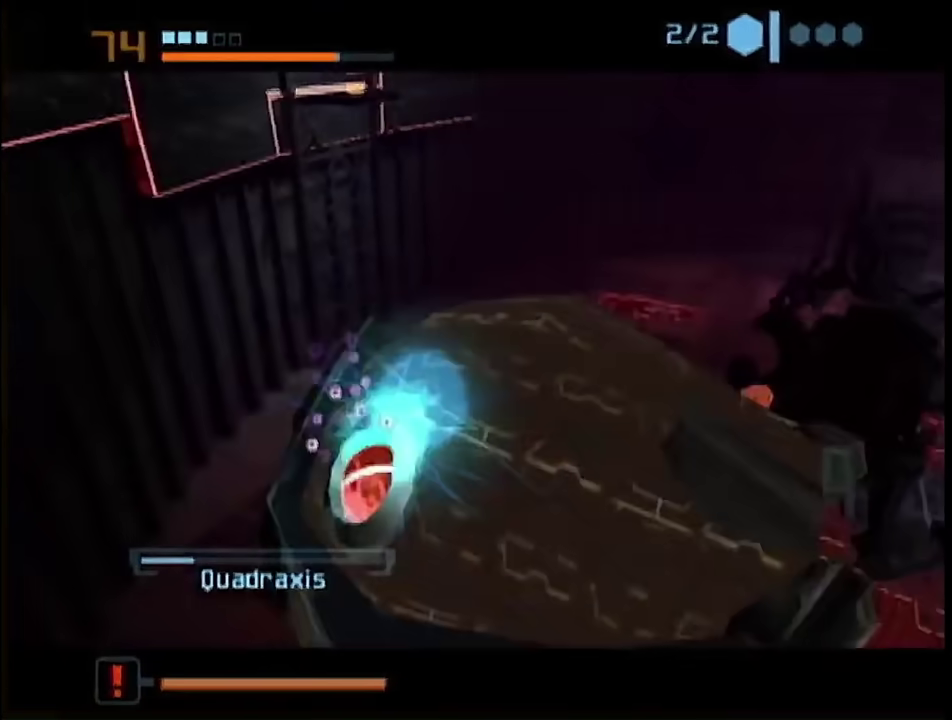
{"buttons": [], "left_stick": "center", "right_stick": "center", "events": [[100, "A", "up"], [100, "left_stick", "down-right"], [183, "left_stick", "left"], [233, "R1", "up"], [283, "left_stick", "down-right"], [383, "left_stick", "center"]]}
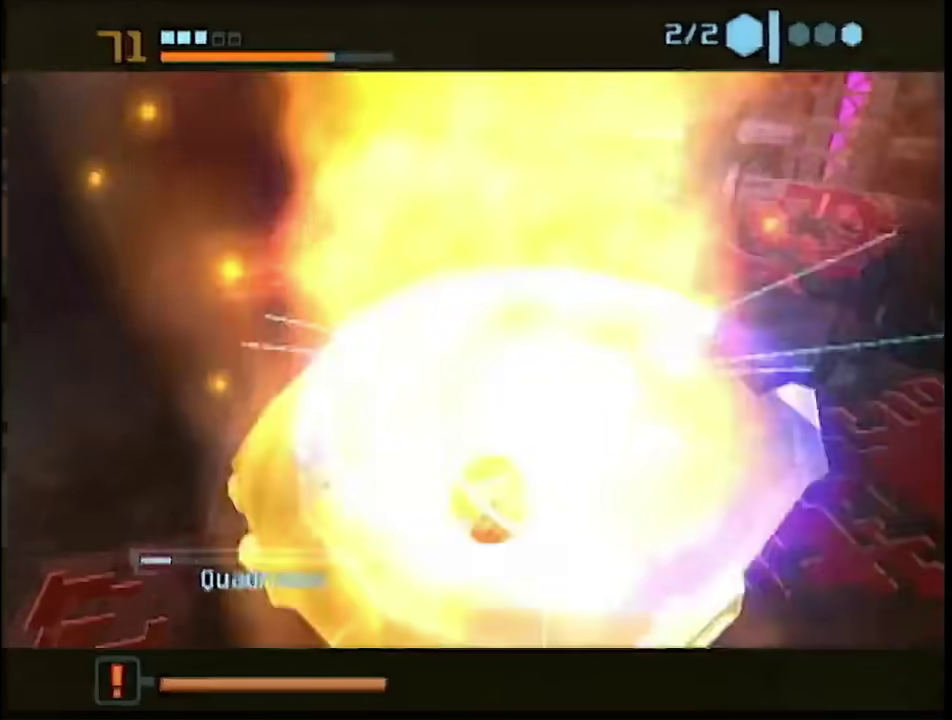
{"buttons": [], "left_stick": "up-right", "right_stick": "center", "events": [[200, "left_stick", "down-right"], [317, "left_stick", "right"], [450, "left_stick", "up-right"]]}
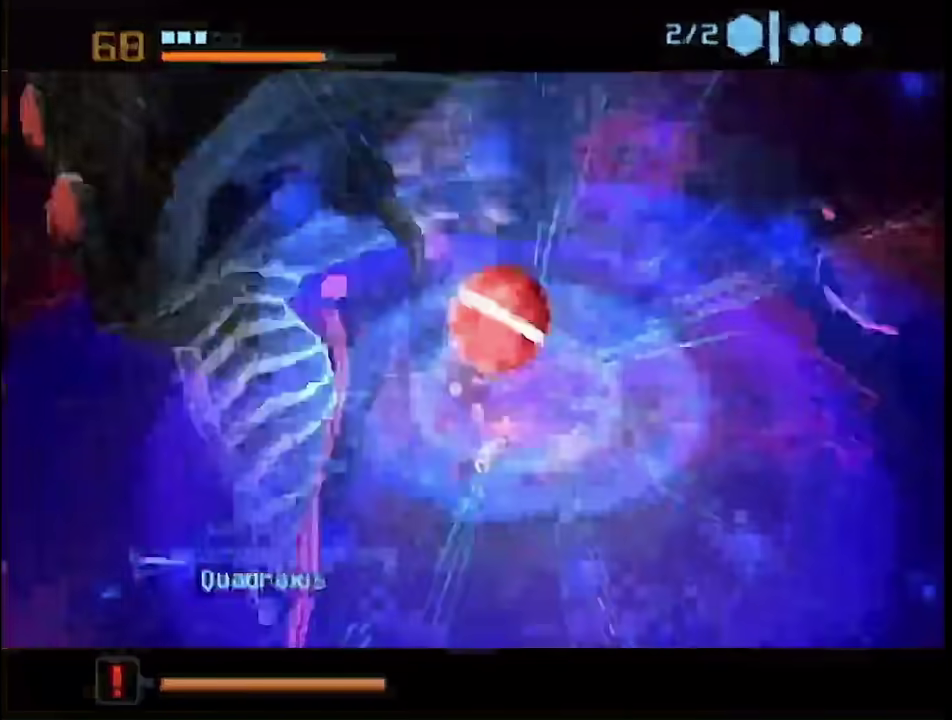
{"buttons": ["X"], "left_stick": "left", "right_stick": "center", "events": [[67, "left_stick", "up"], [117, "left_stick", "center"], [167, "left_stick", "up"], [250, "X", "down"], [367, "X", "up"], [367, "left_stick", "center"], [417, "left_stick", "left"], [483, "X", "down"]]}